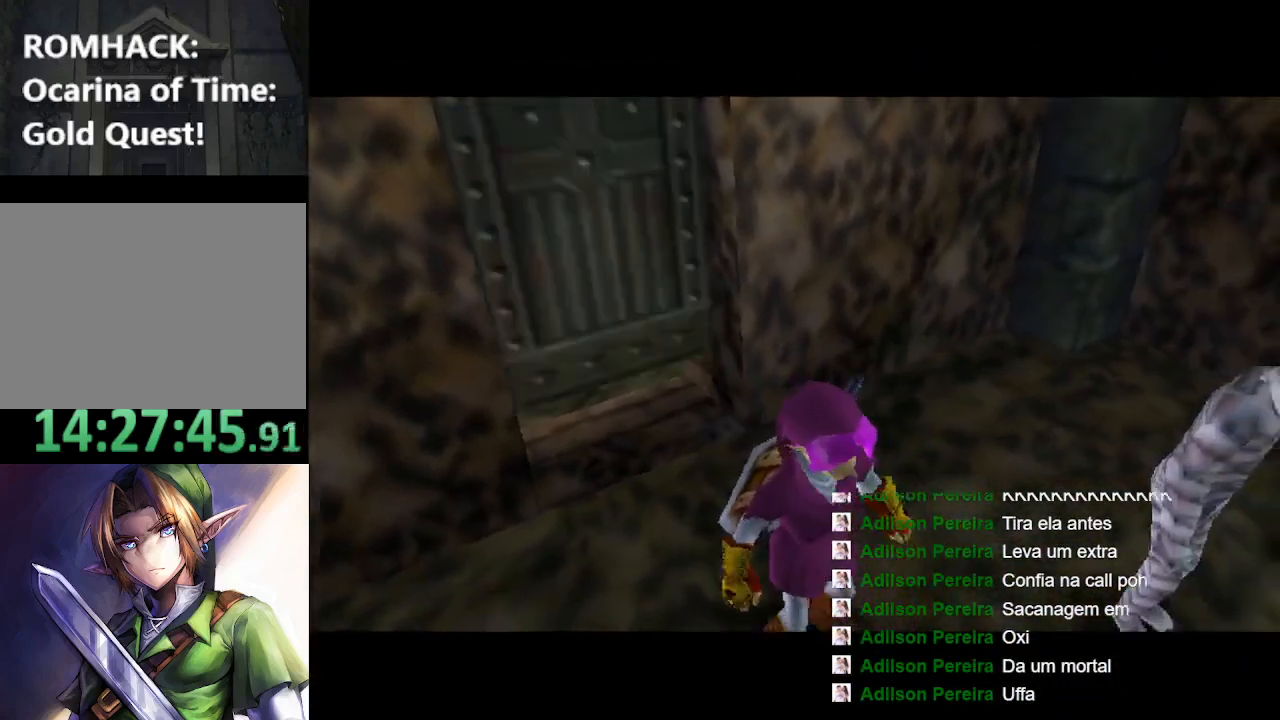
Gameplay with a controller (Nintendo layout); each line is a JSON object with the inputs held at the frame after it. "events" lists button and stick changes between this image and that frame as [ms after this image, input, new state], when the widget could be followed in between. Not read: L3 R3.
{"buttons": [], "left_stick": "center", "right_stick": "center", "events": []}
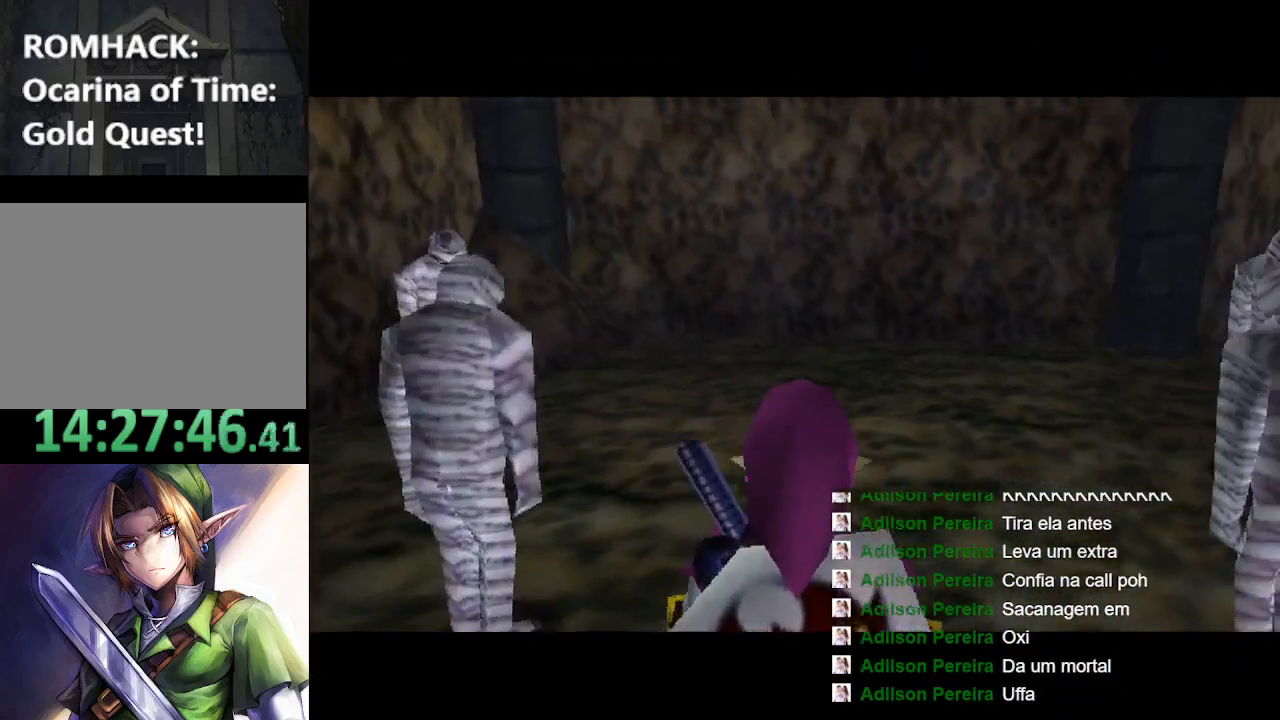
{"buttons": [], "left_stick": "center", "right_stick": "center", "events": [[200, "left_stick", "left"], [300, "left_stick", "center"]]}
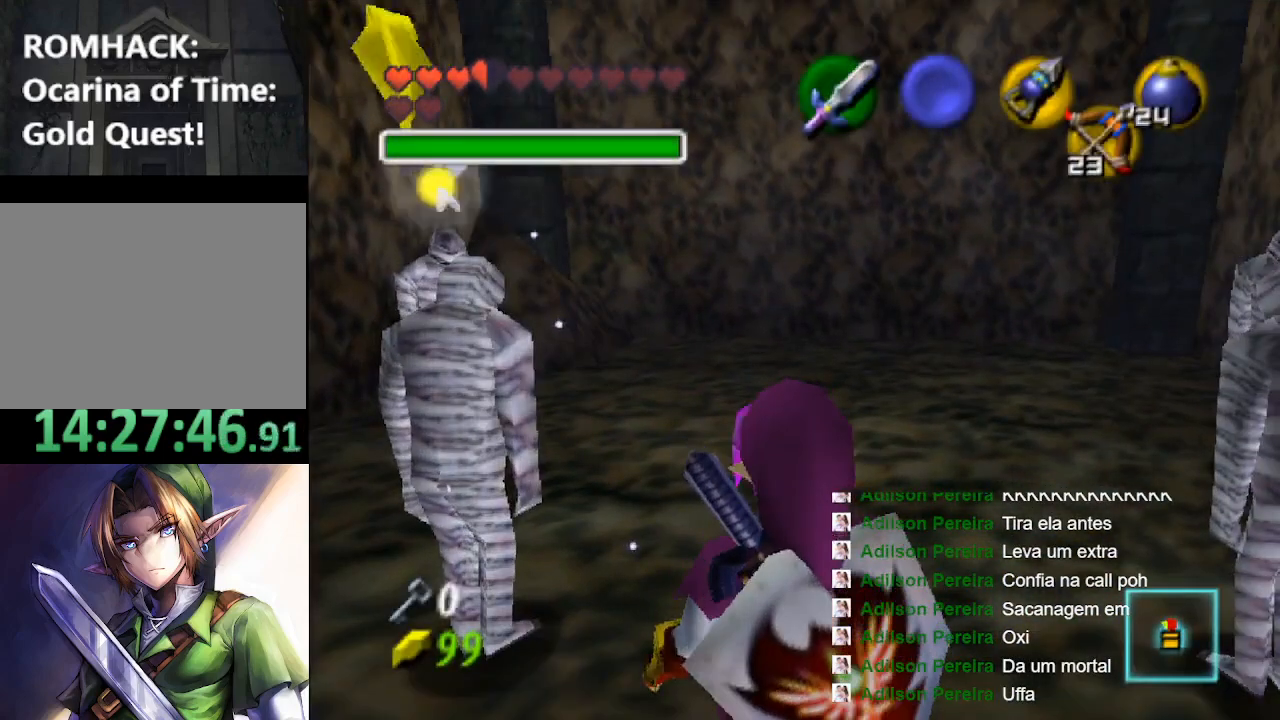
{"buttons": [], "left_stick": "center", "right_stick": "center", "events": [[233, "L2", "down"], [367, "L2", "up"]]}
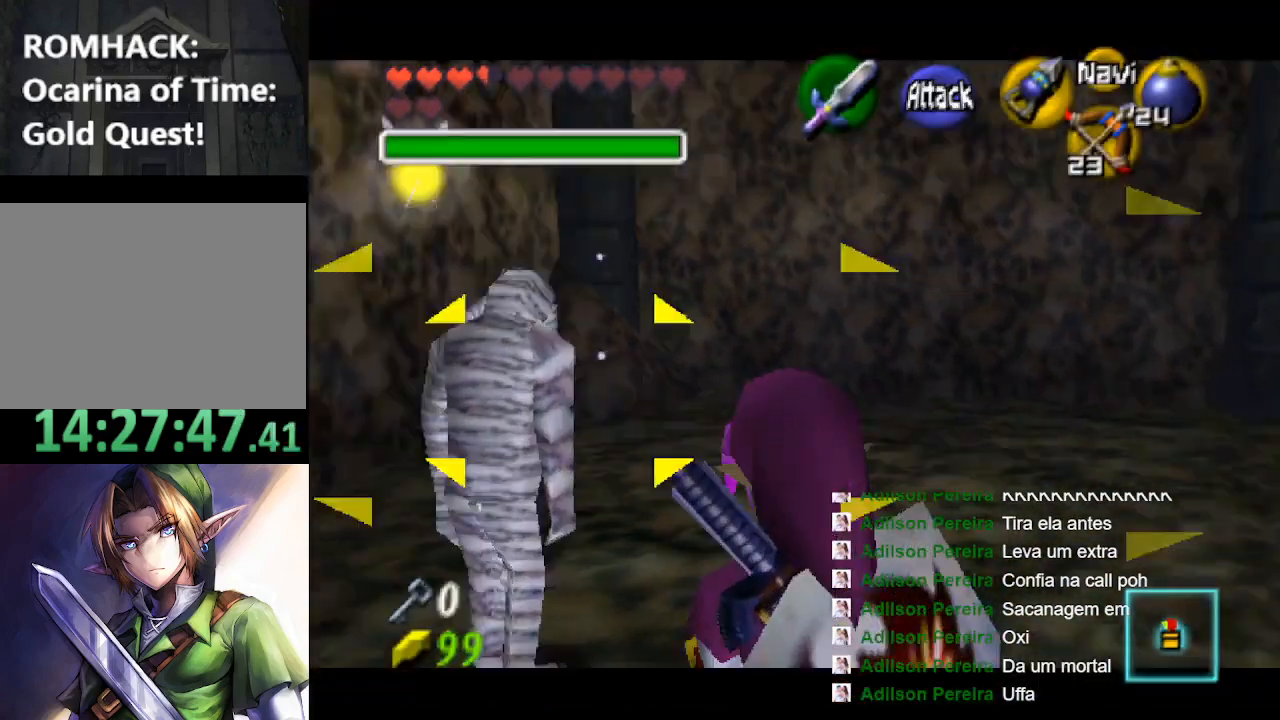
{"buttons": [], "left_stick": "center", "right_stick": "center", "events": []}
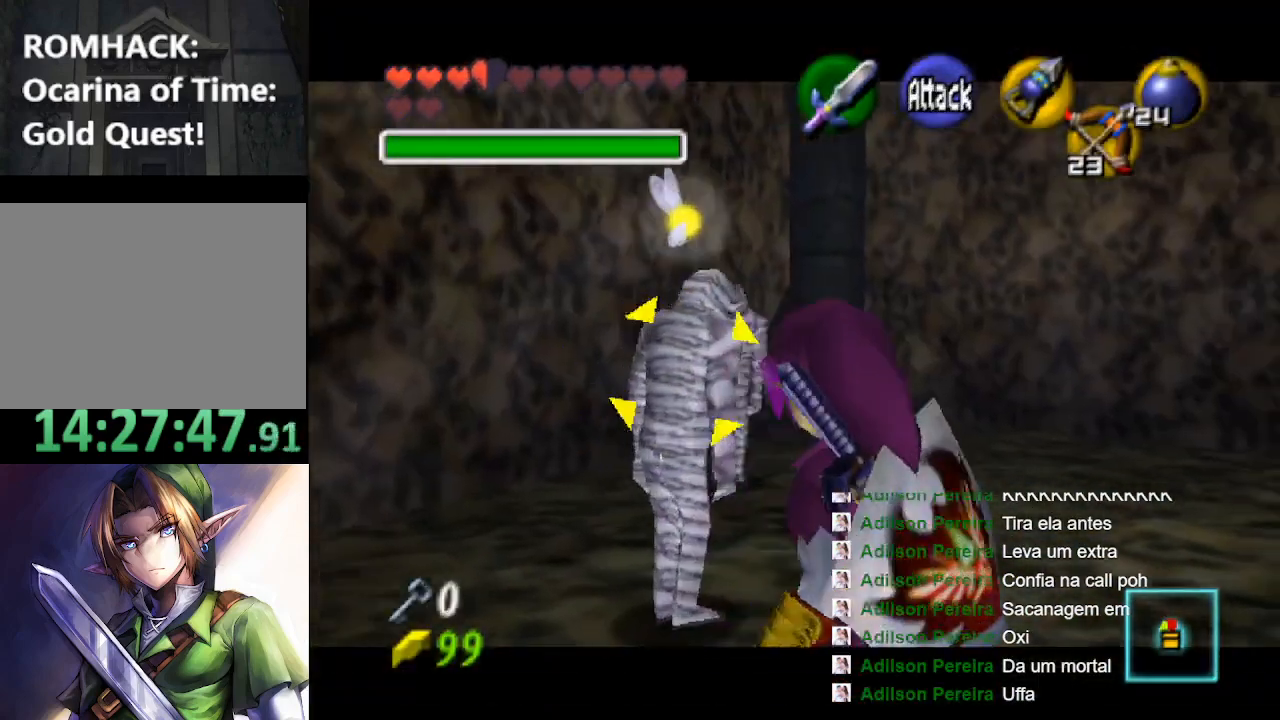
{"buttons": [], "left_stick": "center", "right_stick": "center", "events": []}
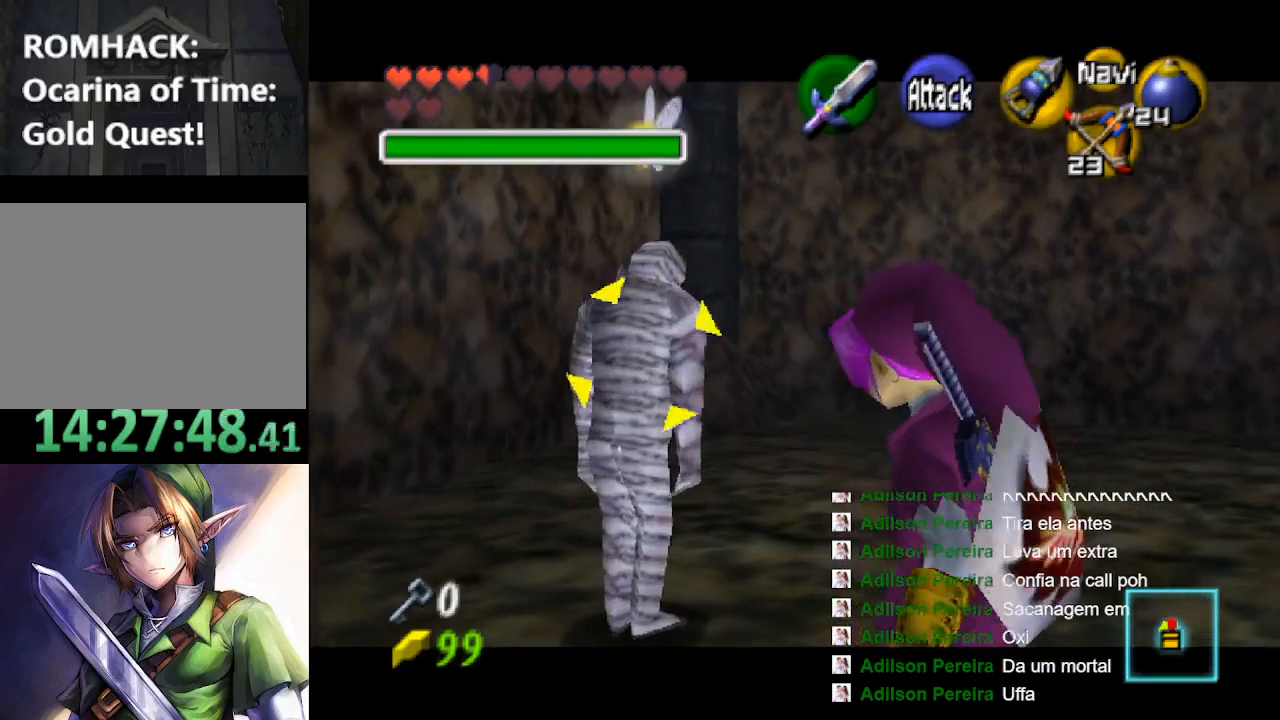
{"buttons": [], "left_stick": "center", "right_stick": "center", "events": [[167, "Y", "down"], [267, "Y", "up"]]}
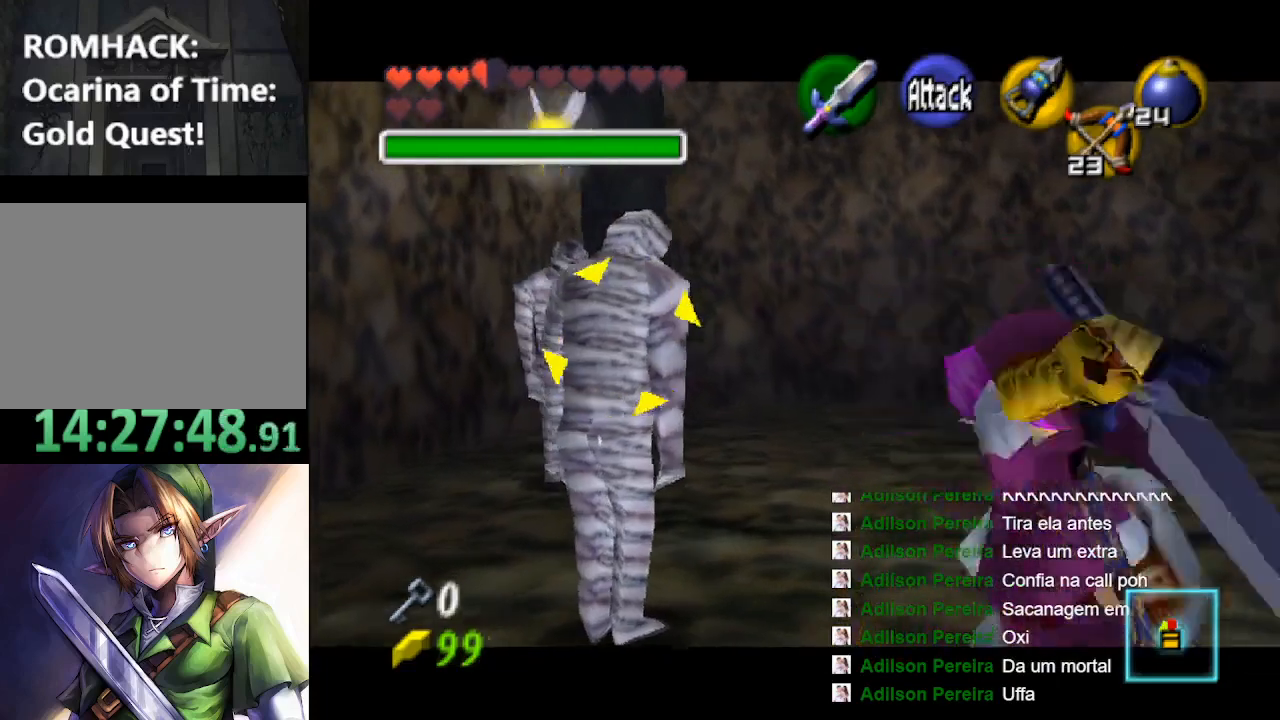
{"buttons": ["B"], "left_stick": "center", "right_stick": "center", "events": [[500, "B", "down"]]}
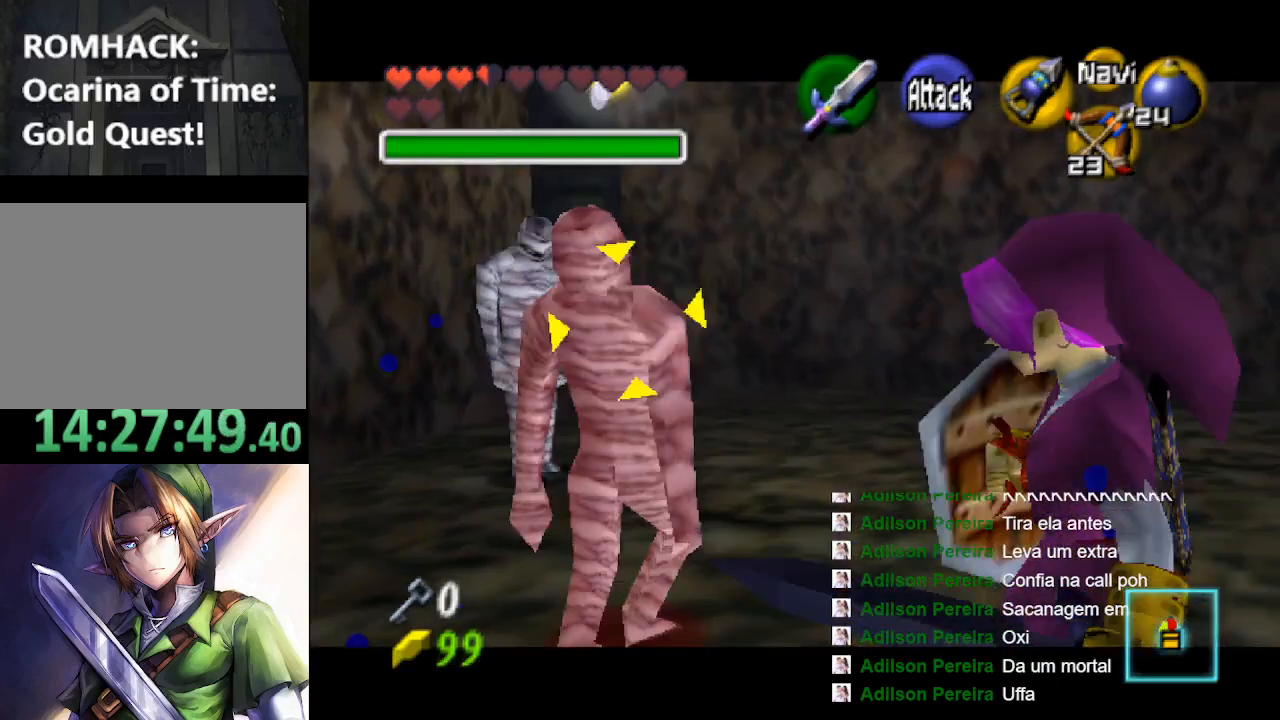
{"buttons": [], "left_stick": "down", "right_stick": "center", "events": [[67, "B", "up"], [167, "B", "down"], [267, "B", "up"], [400, "left_stick", "down"]]}
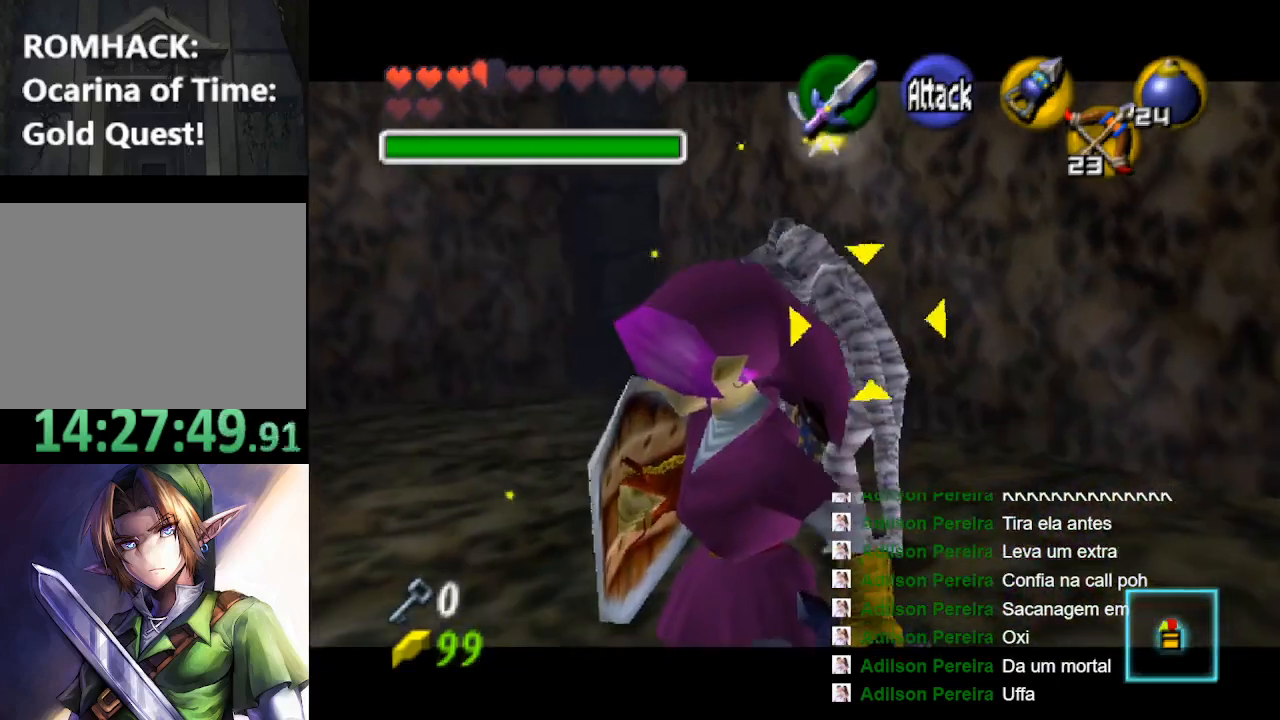
{"buttons": [], "left_stick": "center", "right_stick": "center", "events": [[133, "left_stick", "center"], [333, "B", "down"], [467, "B", "up"]]}
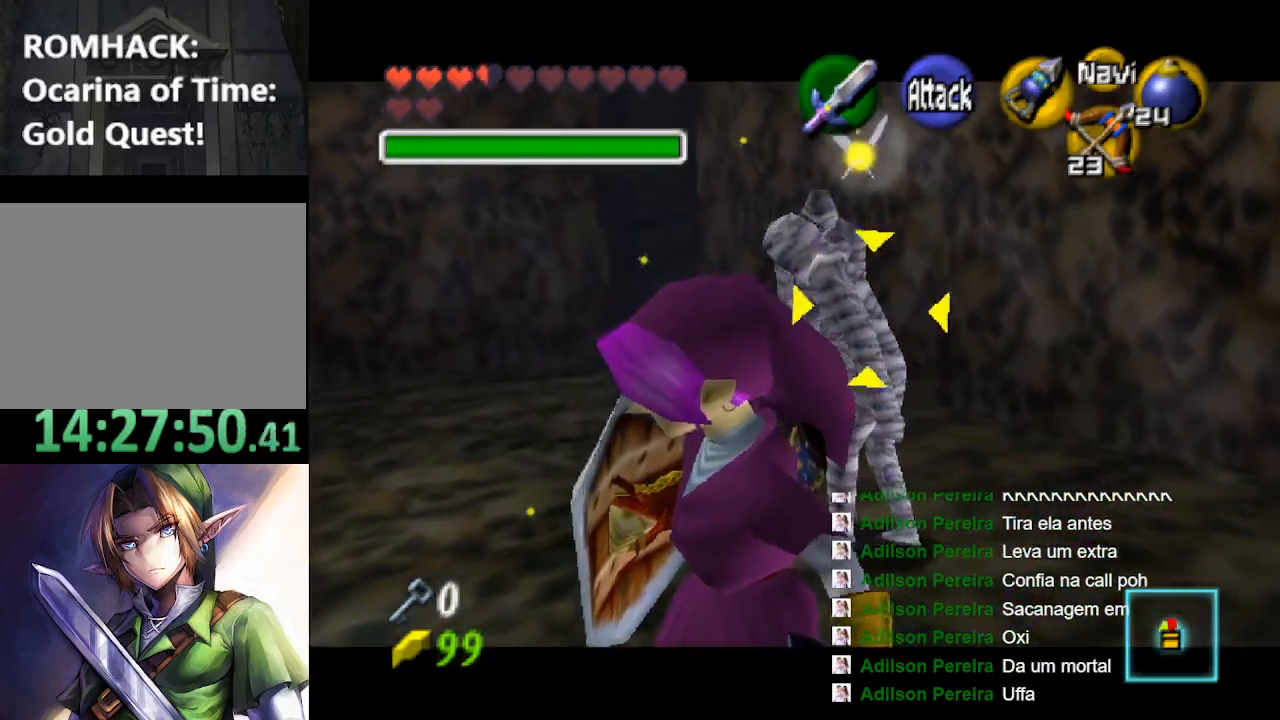
{"buttons": [], "left_stick": "center", "right_stick": "center", "events": [[33, "B", "down"], [133, "B", "up"], [200, "B", "down"], [267, "B", "up"], [367, "B", "down"], [500, "B", "up"]]}
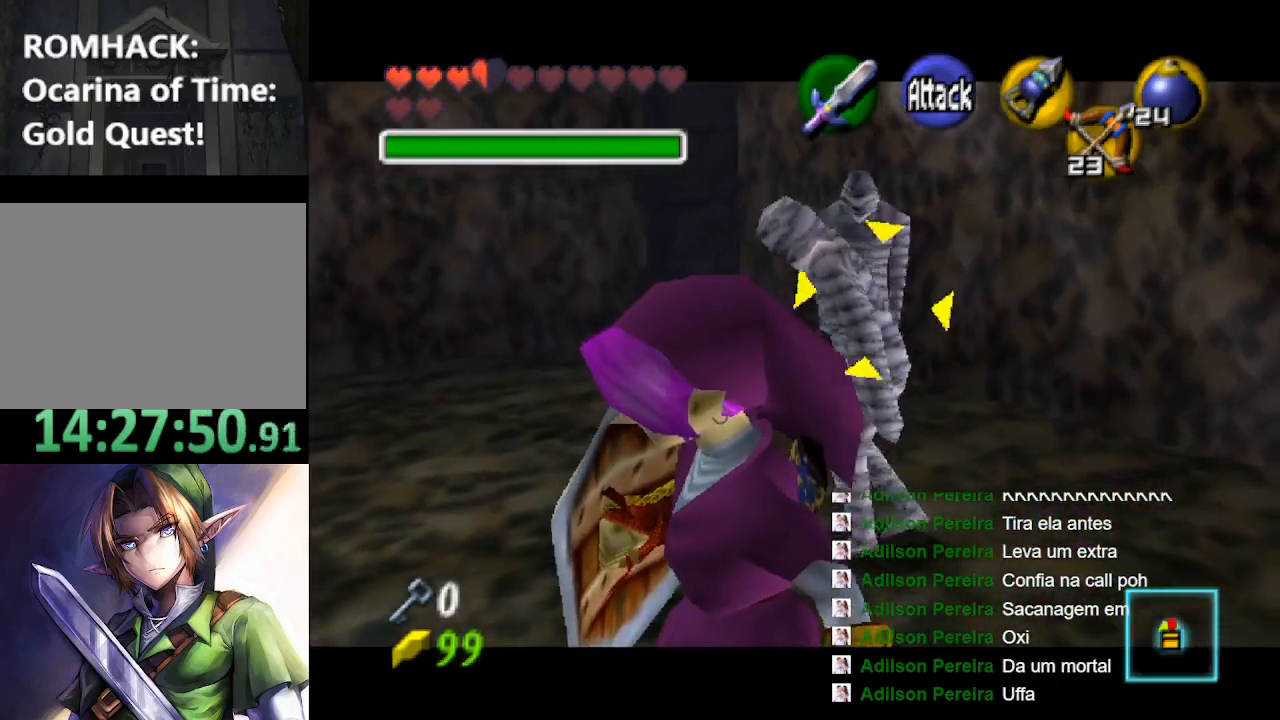
{"buttons": ["B"], "left_stick": "center", "right_stick": "center", "events": [[67, "B", "down"], [167, "B", "up"], [267, "B", "down"], [367, "B", "up"], [433, "B", "down"]]}
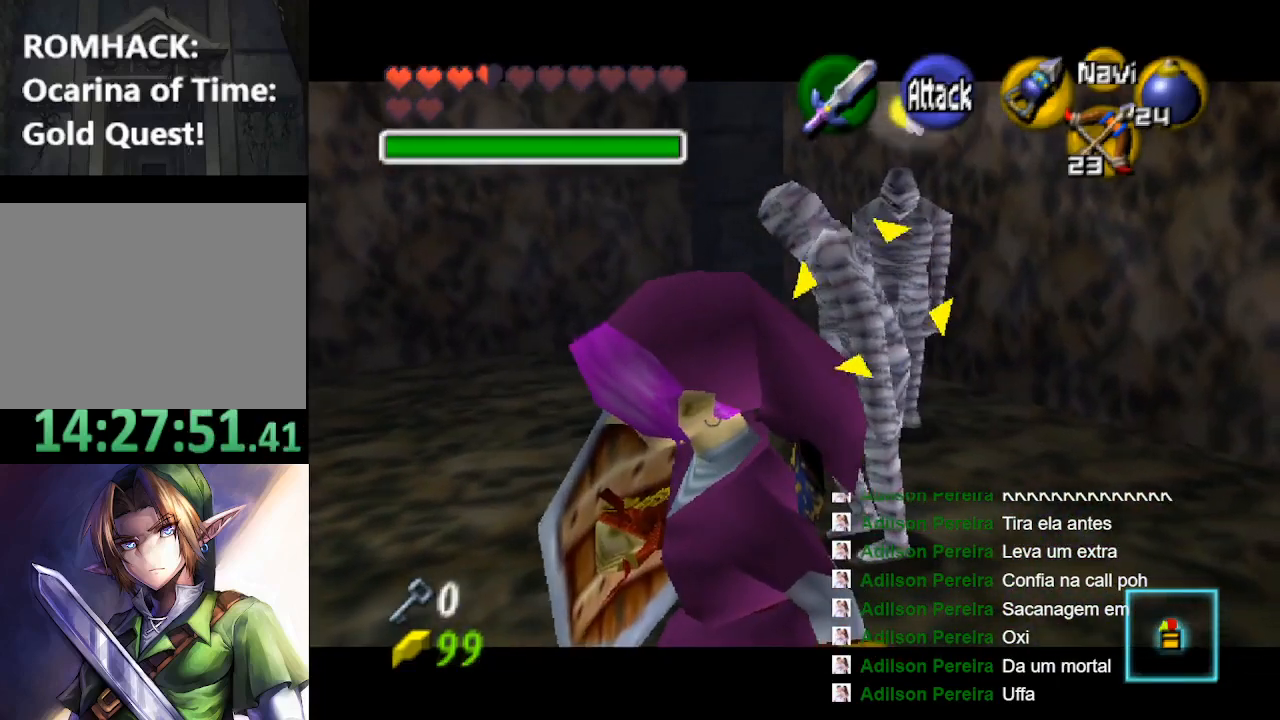
{"buttons": ["B"], "left_stick": "center", "right_stick": "center", "events": [[33, "B", "up"], [100, "B", "down"], [233, "B", "up"], [300, "B", "down"], [400, "B", "up"], [500, "B", "down"]]}
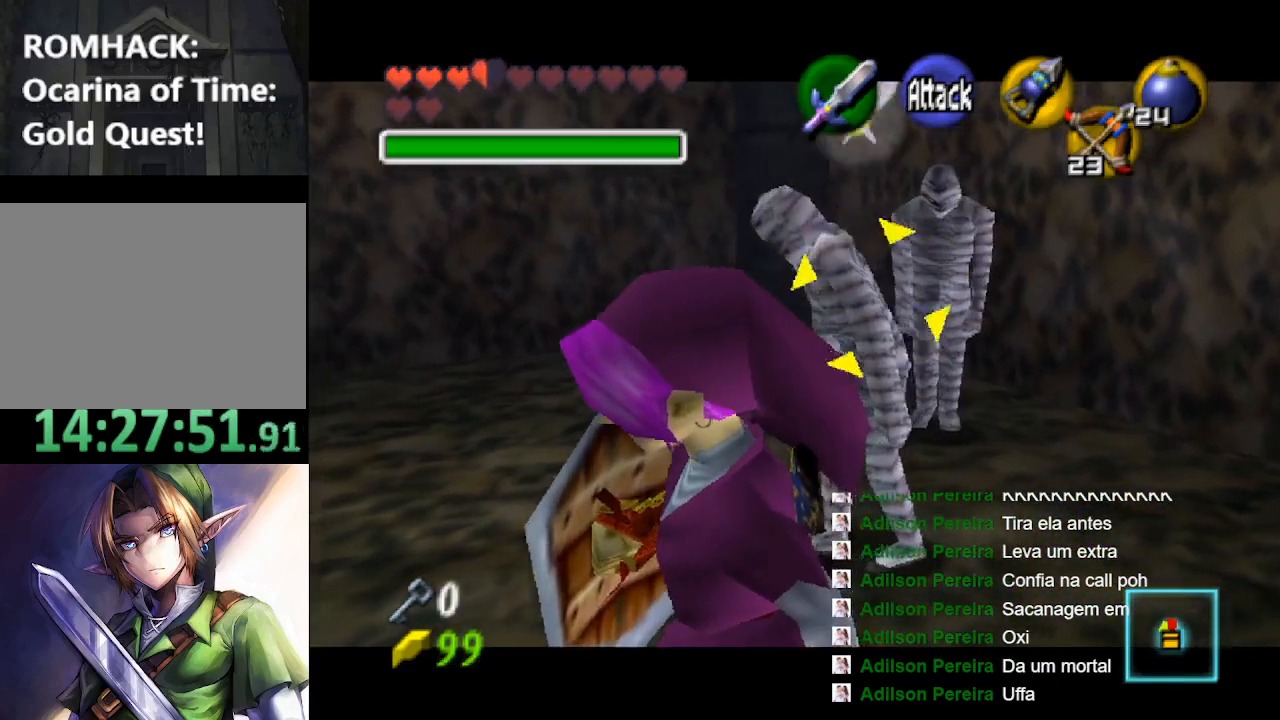
{"buttons": ["L2"], "left_stick": "center", "right_stick": "center", "events": [[100, "B", "up"], [167, "B", "down"], [267, "B", "up"], [267, "L2", "down"], [367, "B", "down"], [500, "B", "up"]]}
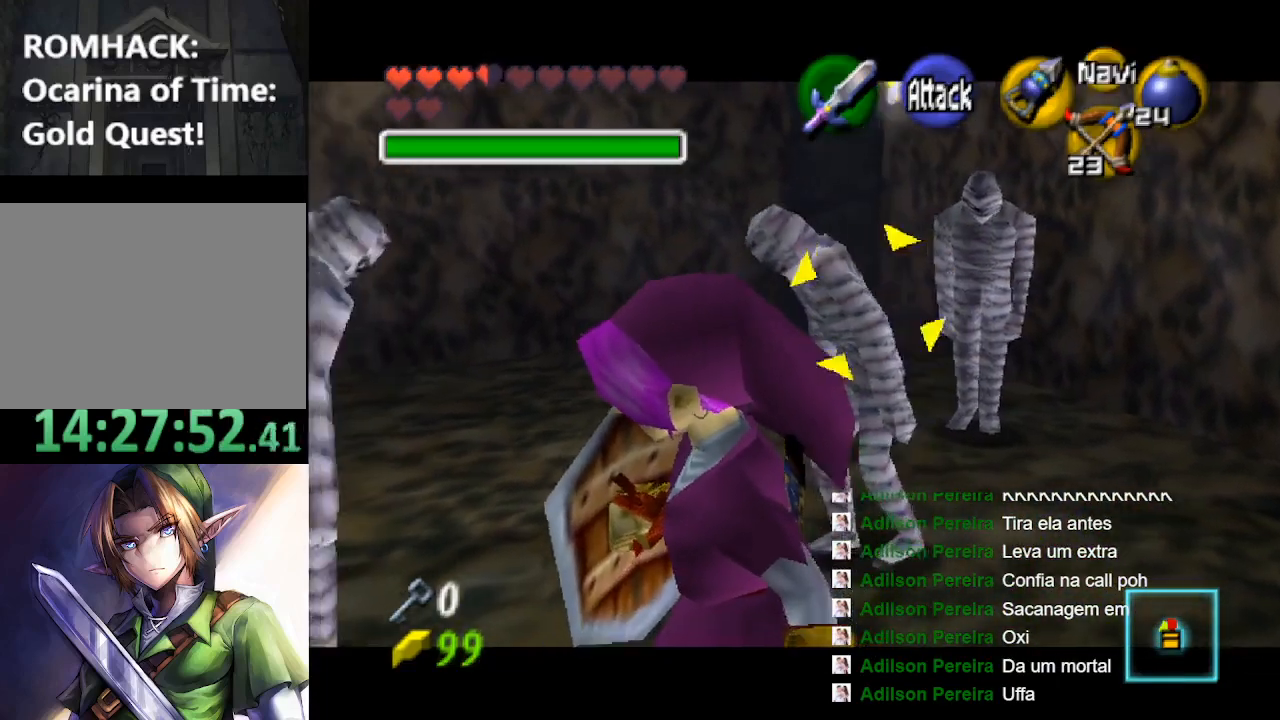
{"buttons": ["B", "L2"], "left_stick": "center", "right_stick": "center", "events": [[33, "B", "down"], [200, "B", "up"], [267, "B", "down"], [400, "B", "up"], [467, "B", "down"]]}
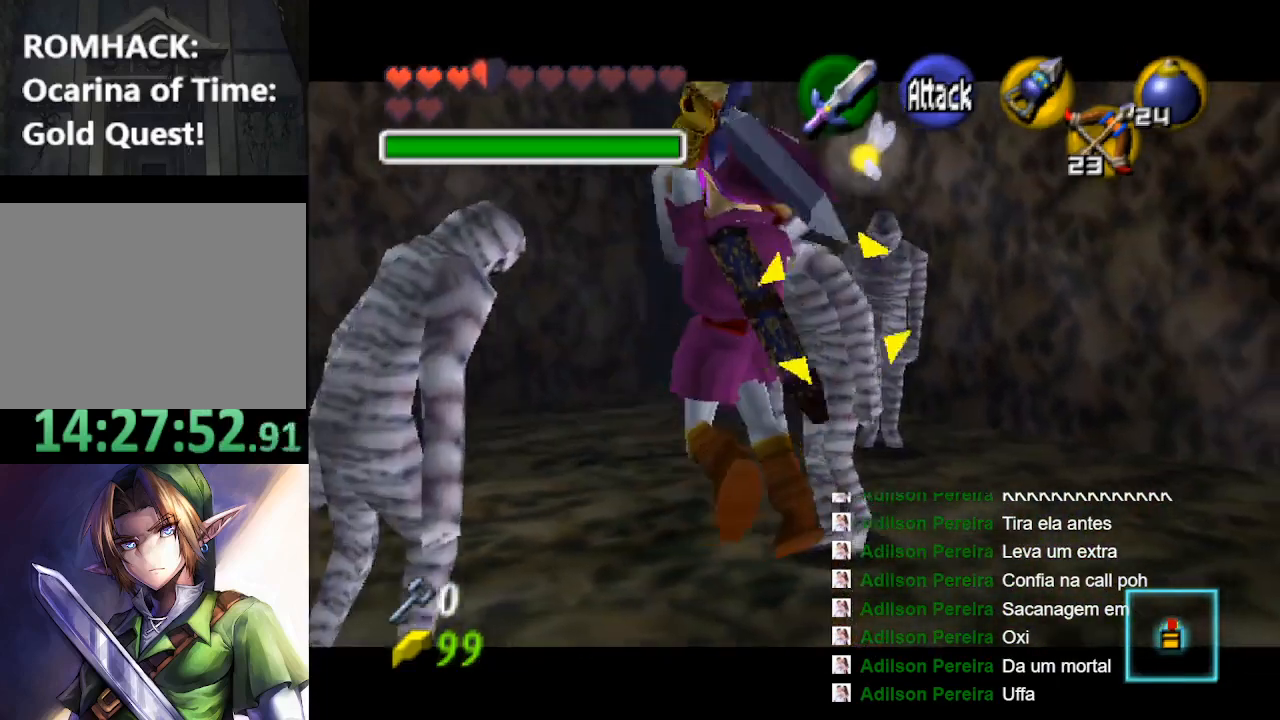
{"buttons": [], "left_stick": "down", "right_stick": "center", "events": [[67, "B", "up"], [167, "B", "down"], [267, "left_stick", "down"], [300, "B", "up"], [333, "L2", "up"]]}
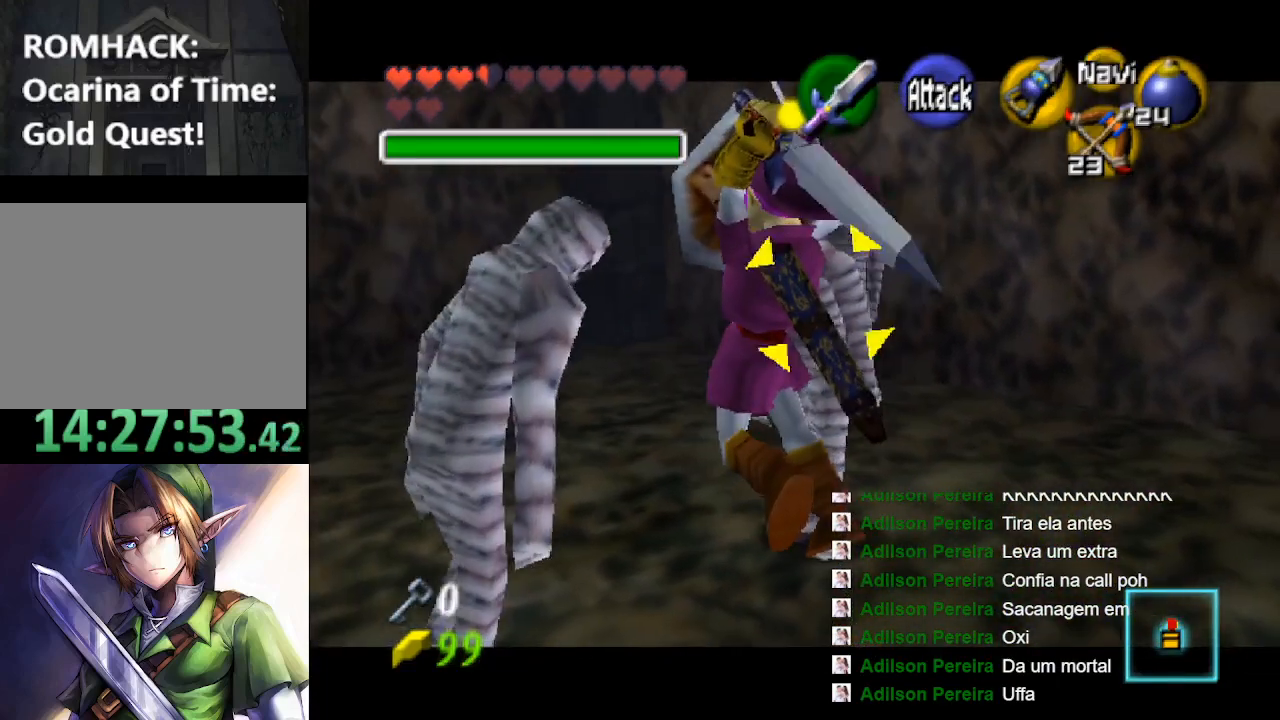
{"buttons": [], "left_stick": "center", "right_stick": "center", "events": [[233, "left_stick", "center"]]}
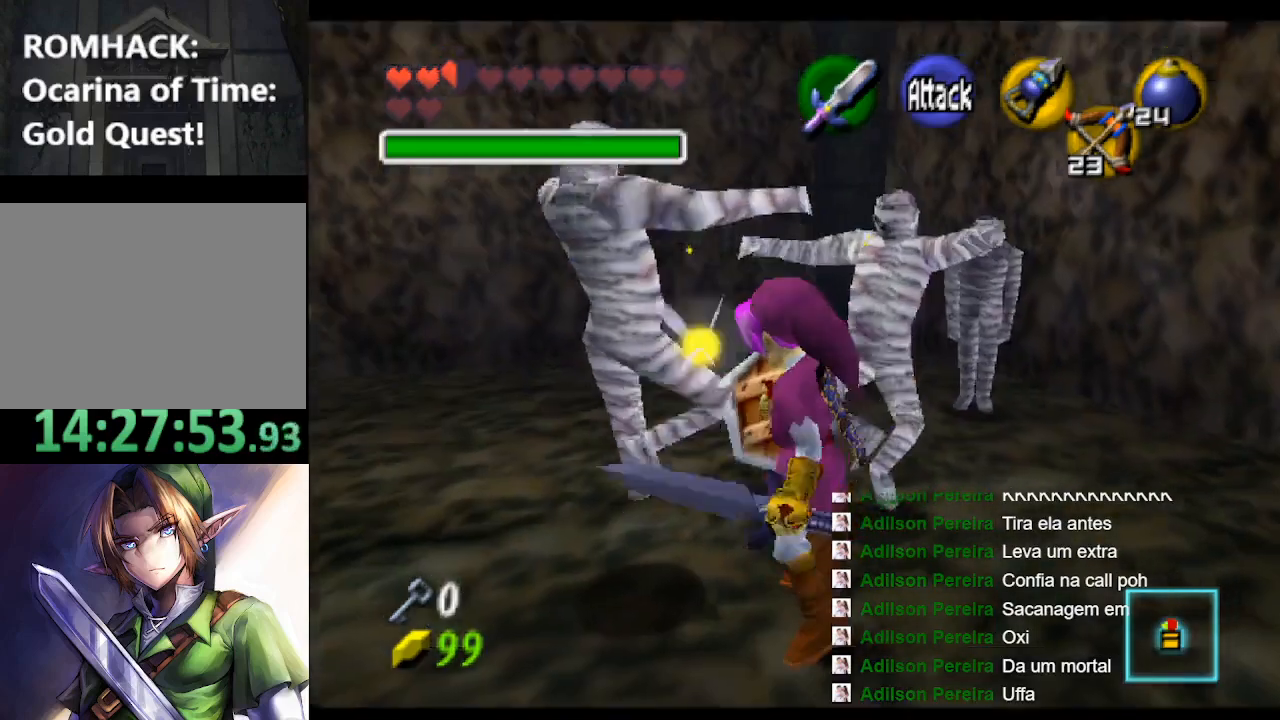
{"buttons": ["Y"], "left_stick": "right", "right_stick": "center", "events": [[133, "Y", "down"], [133, "left_stick", "down"], [233, "Y", "up"], [300, "Y", "down"], [300, "left_stick", "up-right"], [367, "left_stick", "up-left"], [433, "Y", "up"], [433, "left_stick", "down-left"], [500, "Y", "down"], [500, "left_stick", "right"]]}
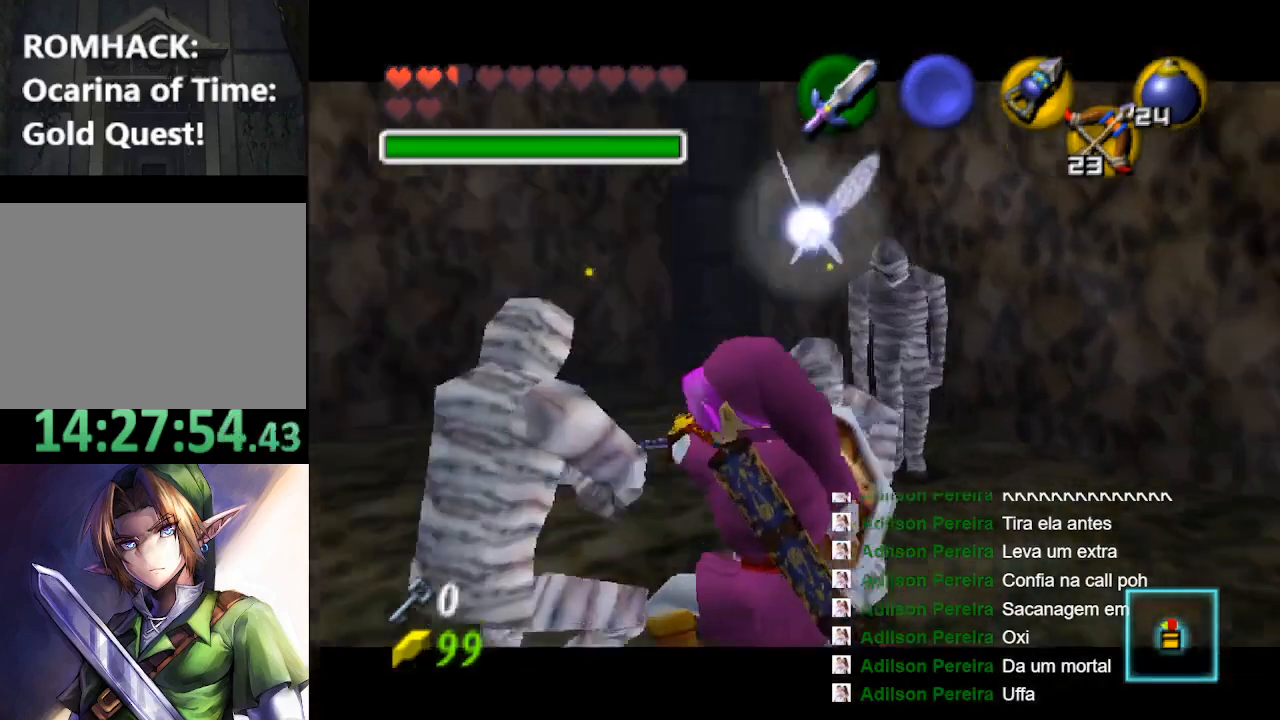
{"buttons": [], "left_stick": "down-left", "right_stick": "center", "events": [[67, "Y", "up"], [67, "left_stick", "up"], [200, "left_stick", "down-left"], [300, "left_stick", "right"], [433, "left_stick", "up-left"], [500, "left_stick", "down-left"]]}
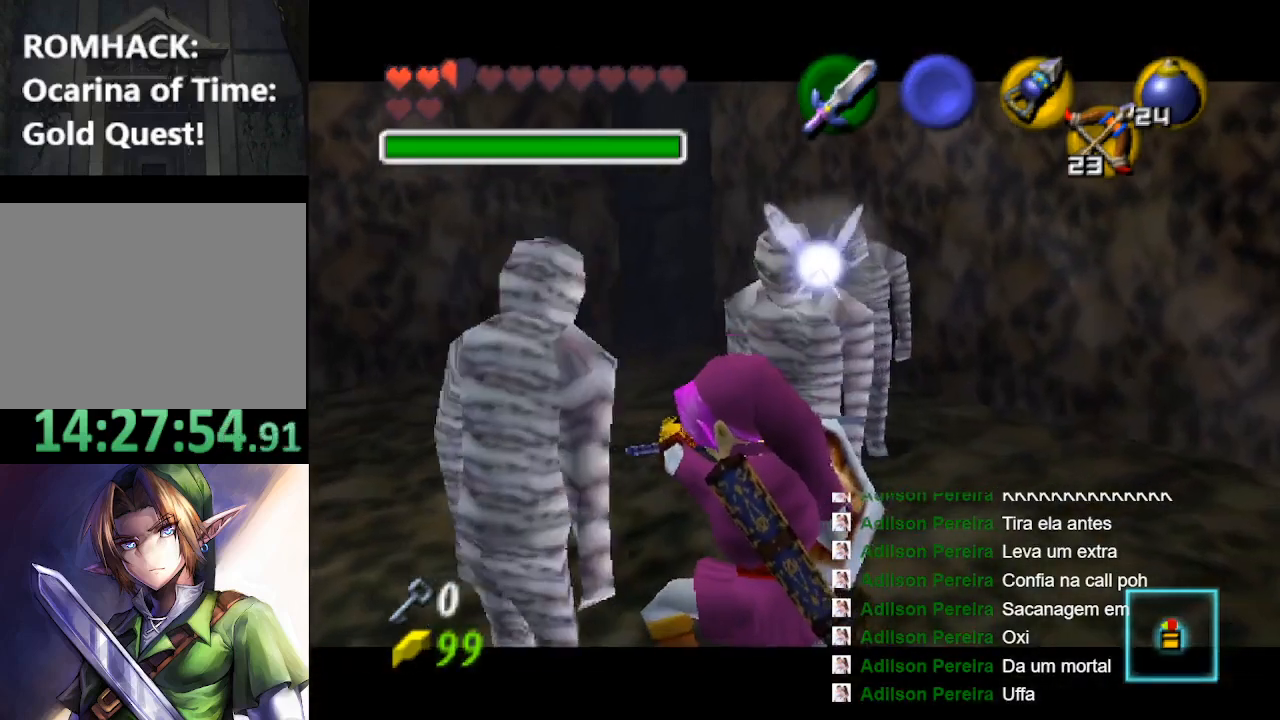
{"buttons": [], "left_stick": "down", "right_stick": "center", "events": [[33, "Y", "down"], [100, "Y", "up"], [100, "left_stick", "down-right"], [200, "Y", "down"], [233, "left_stick", "up"], [267, "Y", "up"], [333, "left_stick", "left"], [367, "Y", "down"], [433, "Y", "up"], [433, "left_stick", "down"]]}
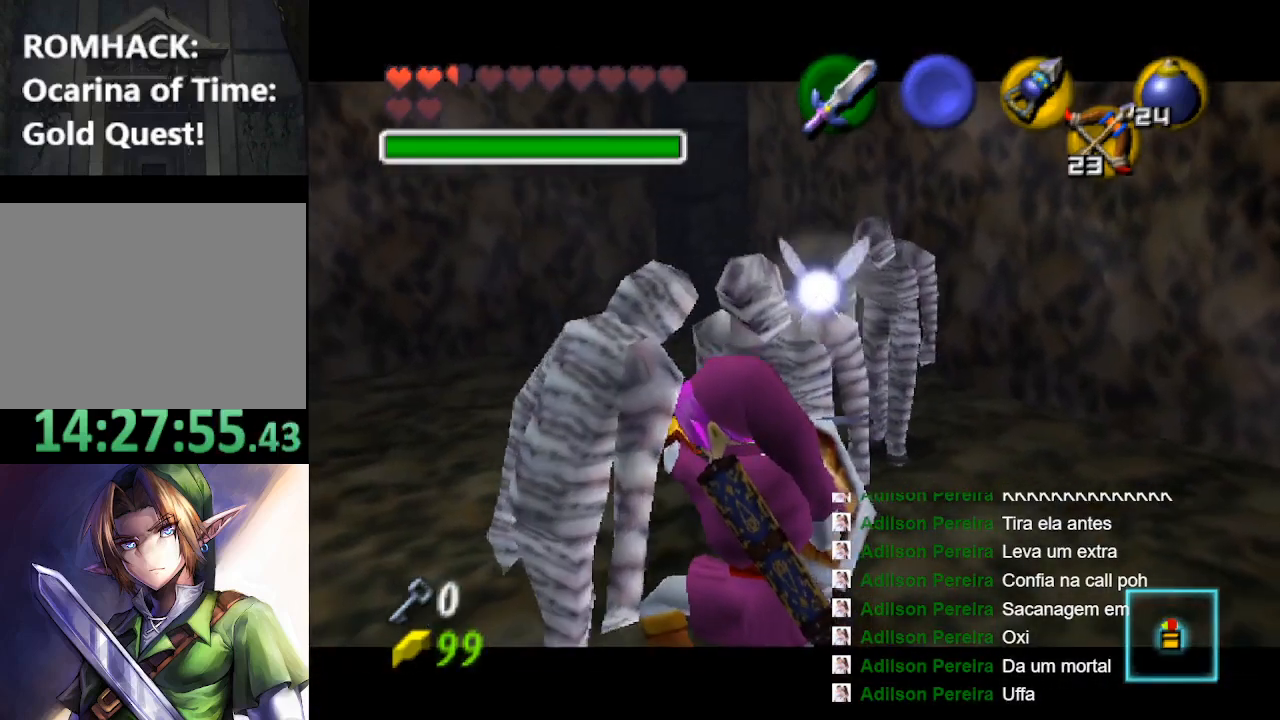
{"buttons": [], "left_stick": "up-left", "right_stick": "center", "events": [[33, "Y", "down"], [67, "left_stick", "right"], [100, "Y", "up"], [133, "left_stick", "up-left"], [200, "Y", "down"], [233, "left_stick", "down-left"], [267, "Y", "up"], [367, "left_stick", "down-right"], [433, "left_stick", "up"], [500, "left_stick", "up-left"]]}
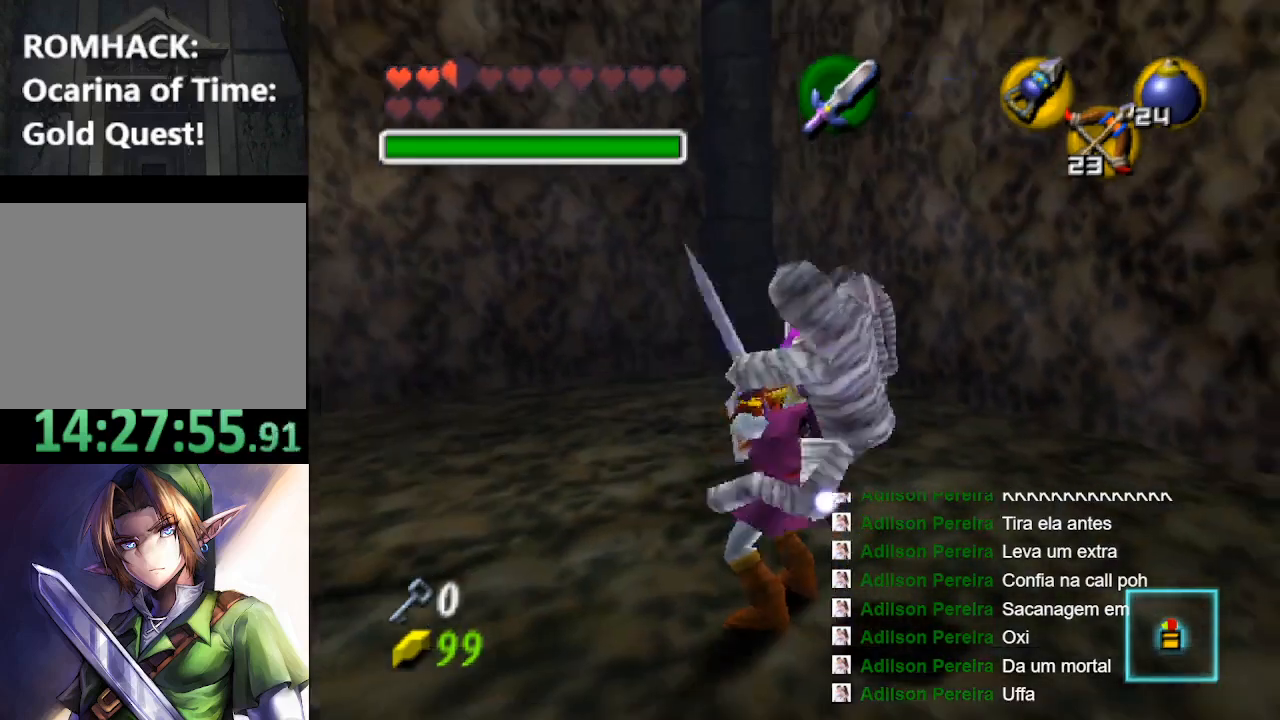
{"buttons": ["Y"], "left_stick": "down-left", "right_stick": "center", "events": [[67, "left_stick", "left"], [133, "left_stick", "down"], [267, "left_stick", "right"], [300, "Y", "down"], [333, "left_stick", "up"], [367, "B", "down"], [400, "left_stick", "down-left"], [433, "B", "up"]]}
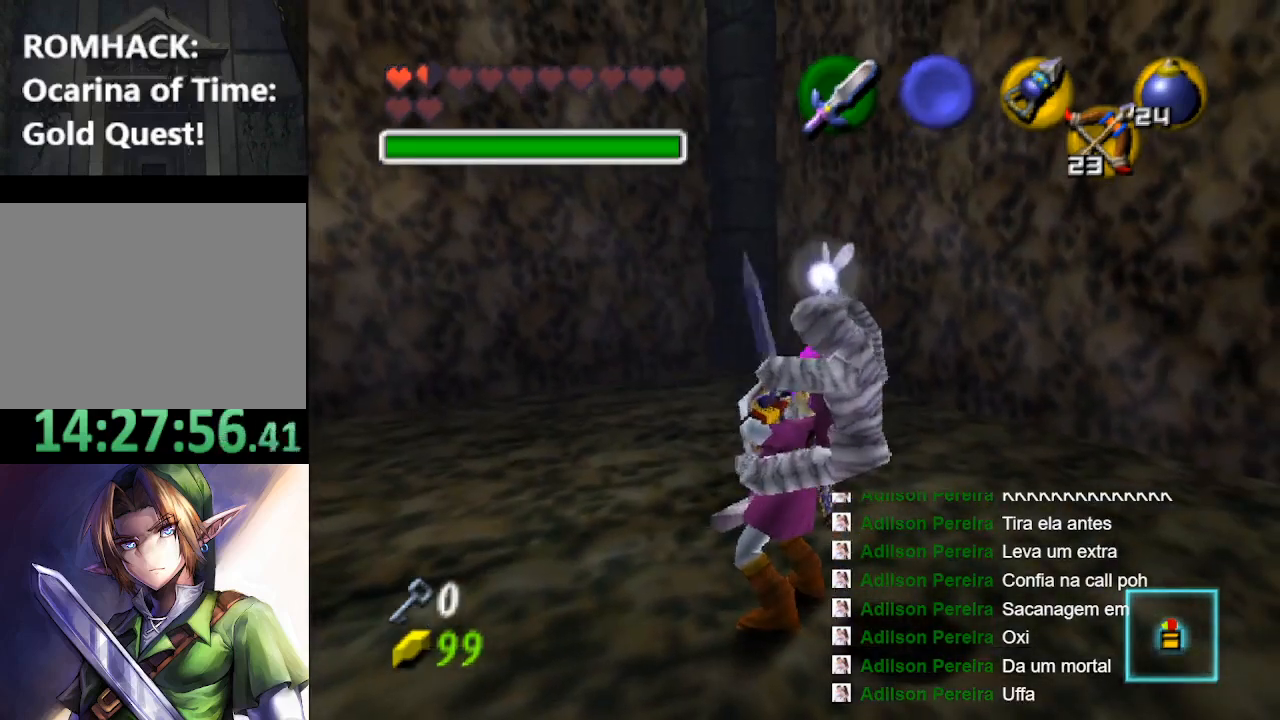
{"buttons": ["Y"], "left_stick": "up-right", "right_stick": "center", "events": [[33, "Y", "up"], [33, "left_stick", "up-right"], [100, "Y", "down"], [100, "left_stick", "up"], [167, "B", "down"], [200, "Y", "up"], [233, "left_stick", "down-left"], [267, "Y", "down"], [300, "B", "up"], [367, "B", "down"], [367, "Y", "up"], [433, "left_stick", "up-right"], [467, "Y", "down"], [500, "B", "up"]]}
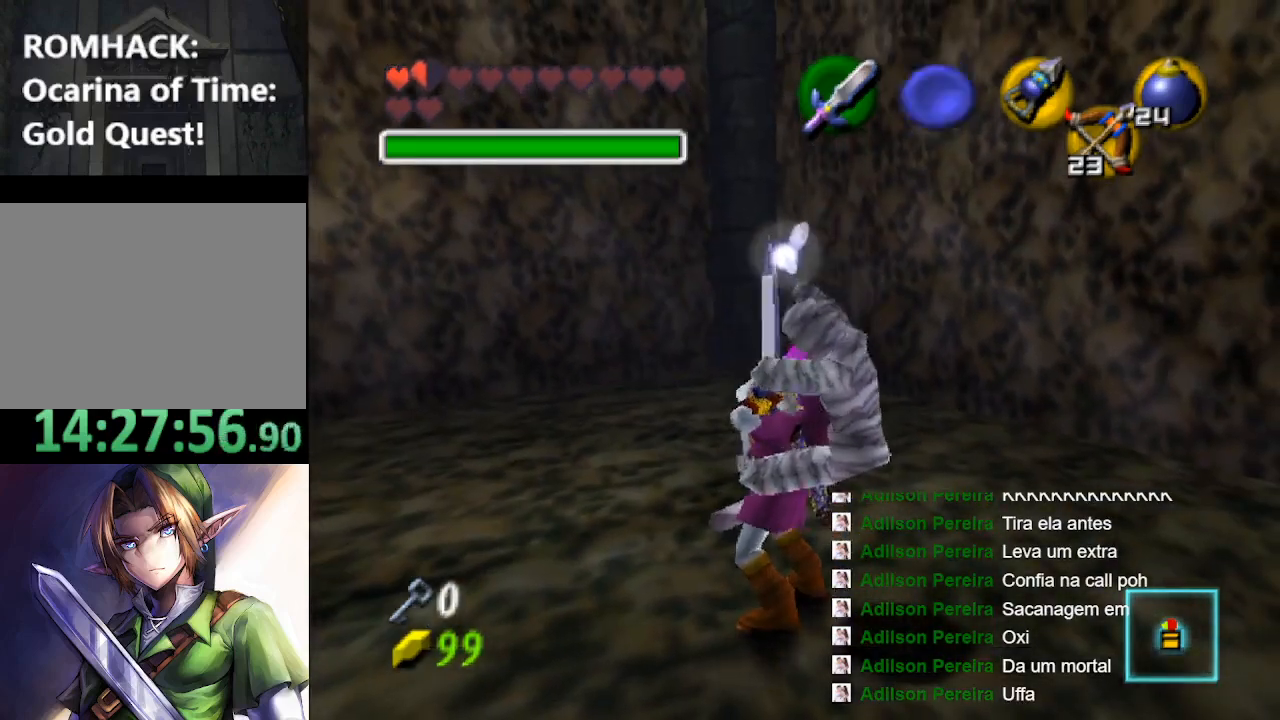
{"buttons": ["B", "Y"], "left_stick": "down", "right_stick": "center", "events": [[33, "left_stick", "up-left"], [67, "B", "down"], [67, "Y", "up"], [100, "left_stick", "down-left"], [133, "Y", "down"], [167, "B", "up"], [200, "left_stick", "right"], [233, "B", "down"], [300, "B", "up"], [333, "left_stick", "up"], [400, "B", "down"], [467, "left_stick", "down"]]}
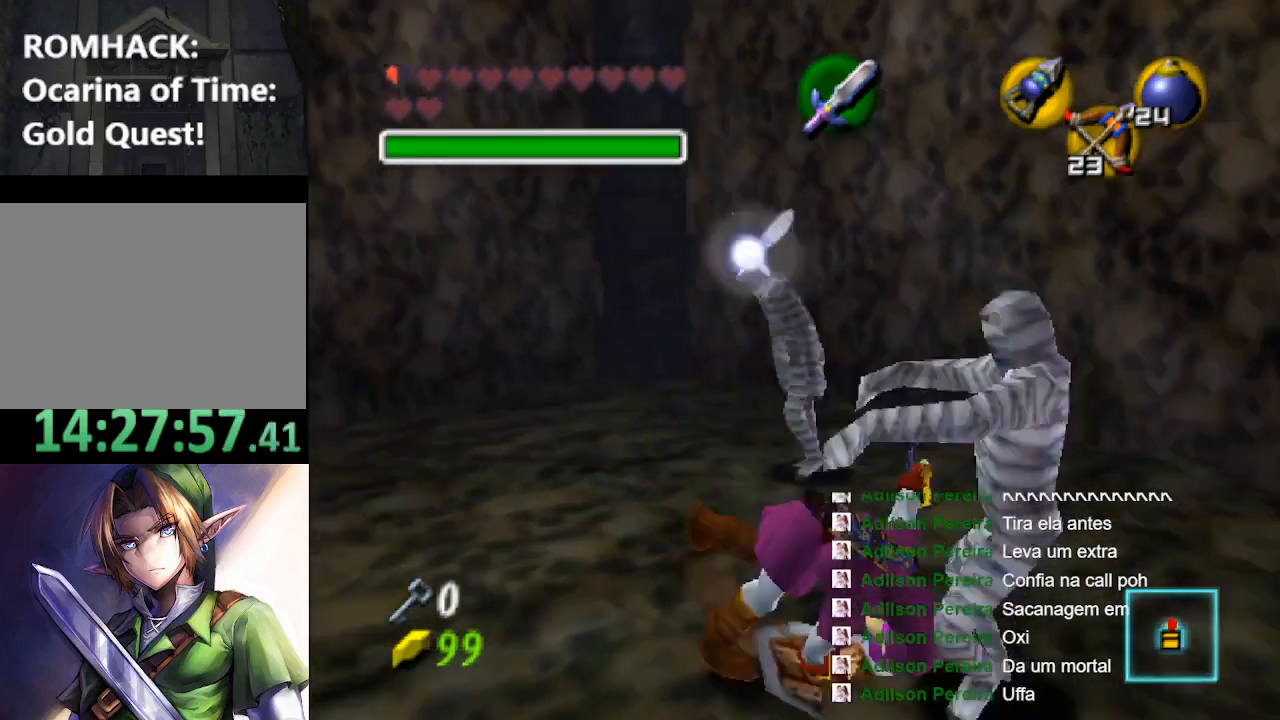
{"buttons": [], "left_stick": "down", "right_stick": "center", "events": [[67, "B", "up"], [100, "left_stick", "down-right"], [133, "B", "down"], [167, "Y", "up"], [200, "left_stick", "down"], [300, "B", "up"], [367, "B", "down"], [467, "B", "up"]]}
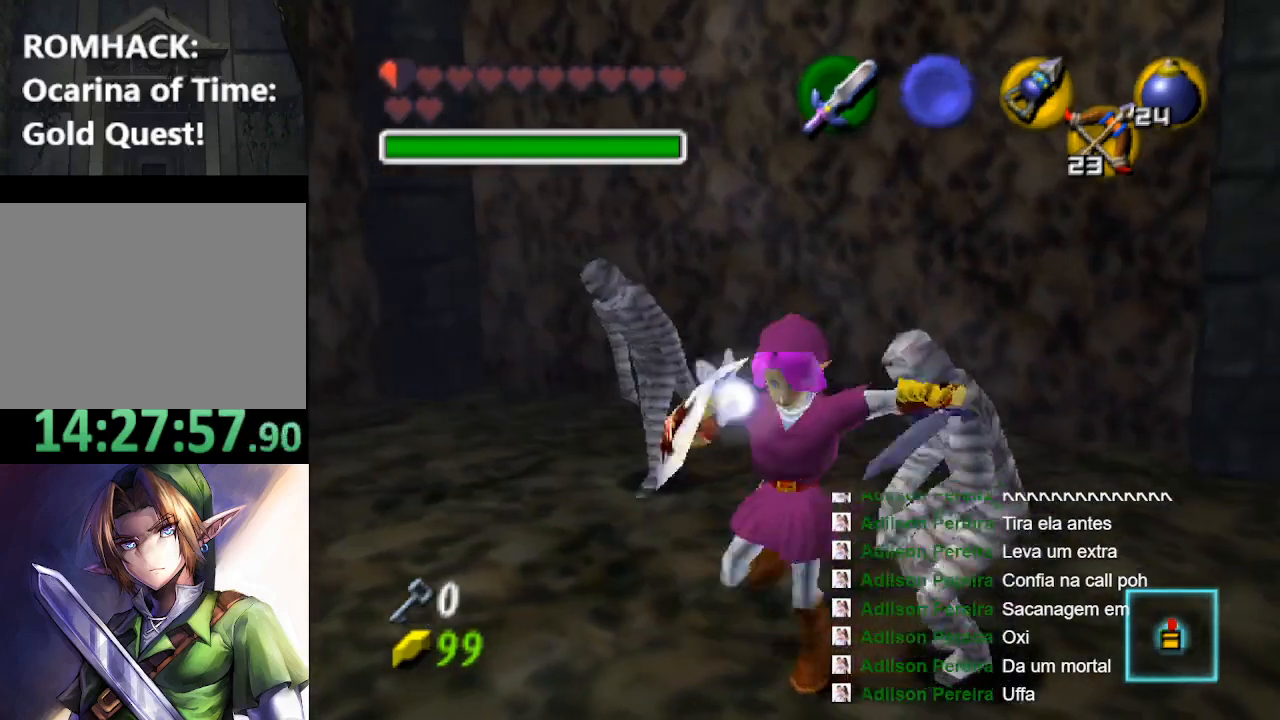
{"buttons": [], "left_stick": "center", "right_stick": "center", "events": [[200, "left_stick", "center"]]}
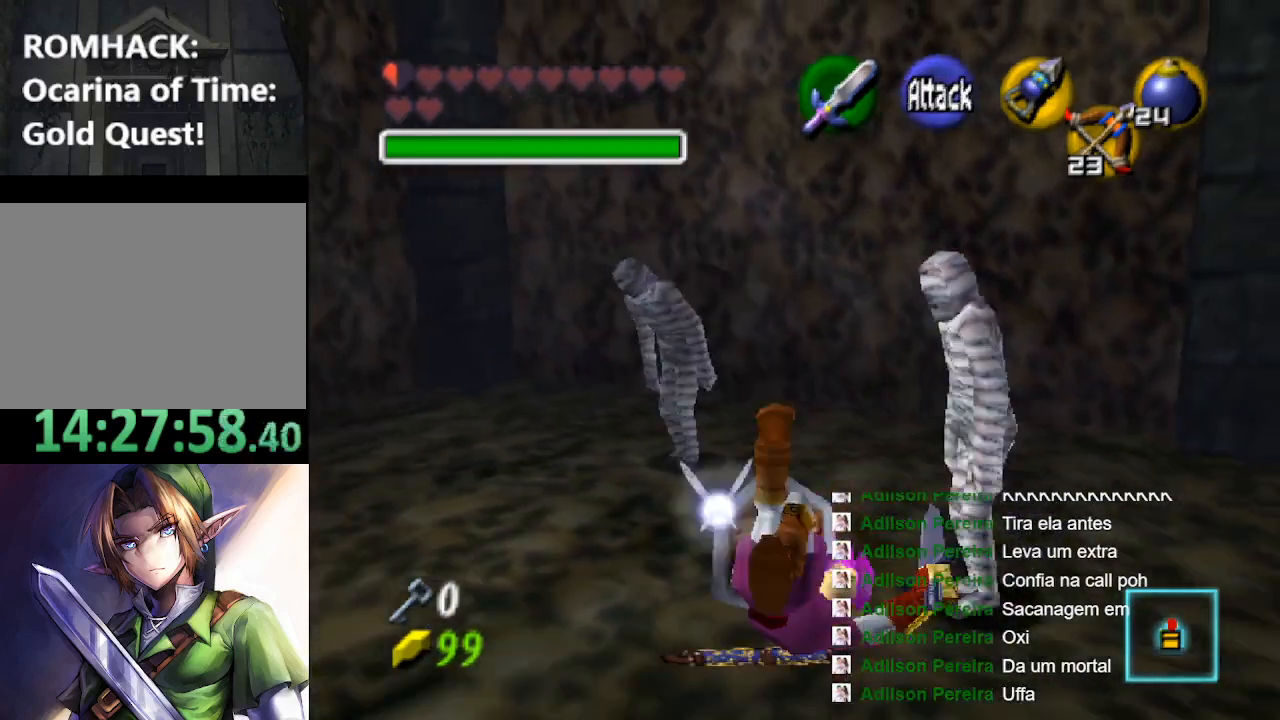
{"buttons": [], "left_stick": "center", "right_stick": "center", "events": []}
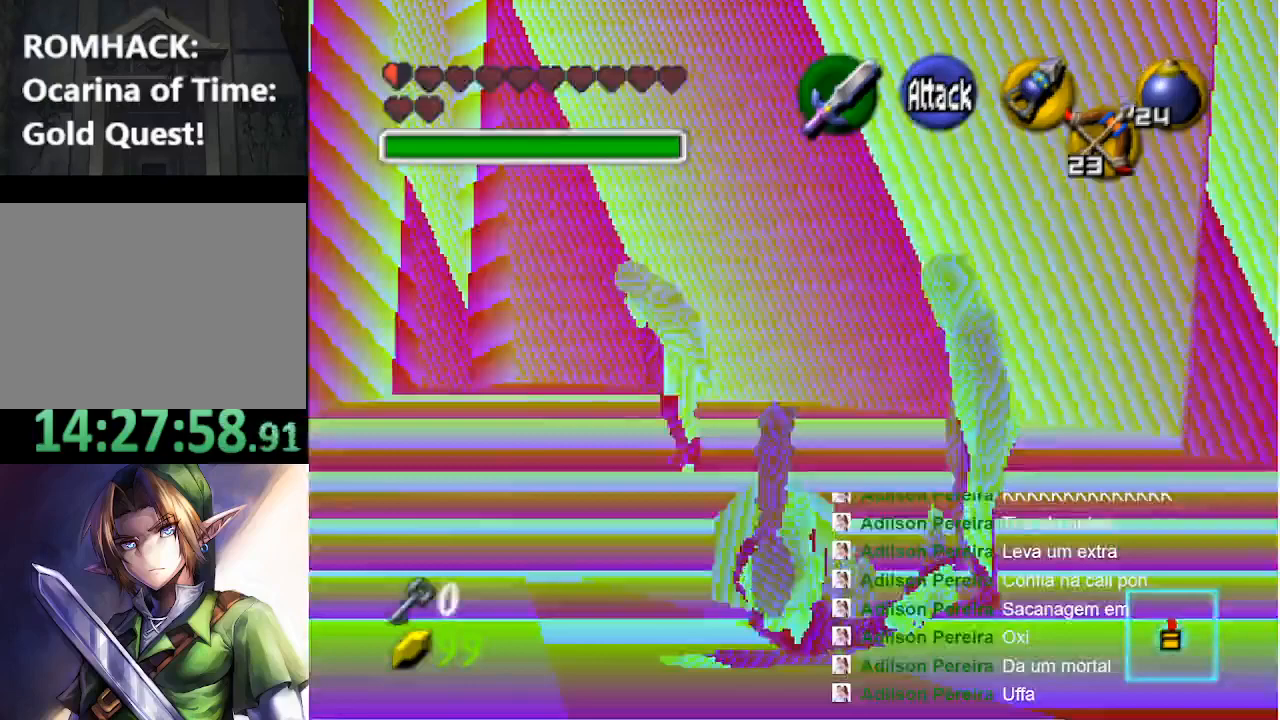
{"buttons": [], "left_stick": "center", "right_stick": "center", "events": []}
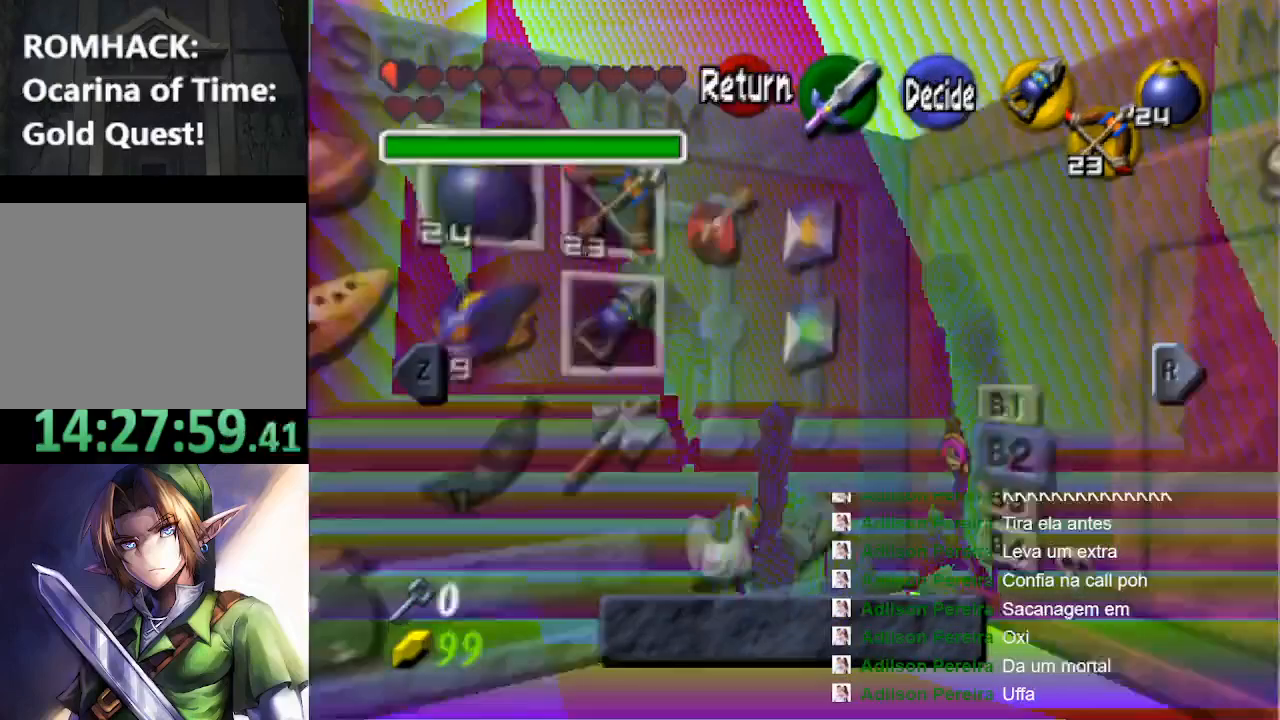
{"buttons": [], "left_stick": "down", "right_stick": "center", "events": [[467, "left_stick", "down"]]}
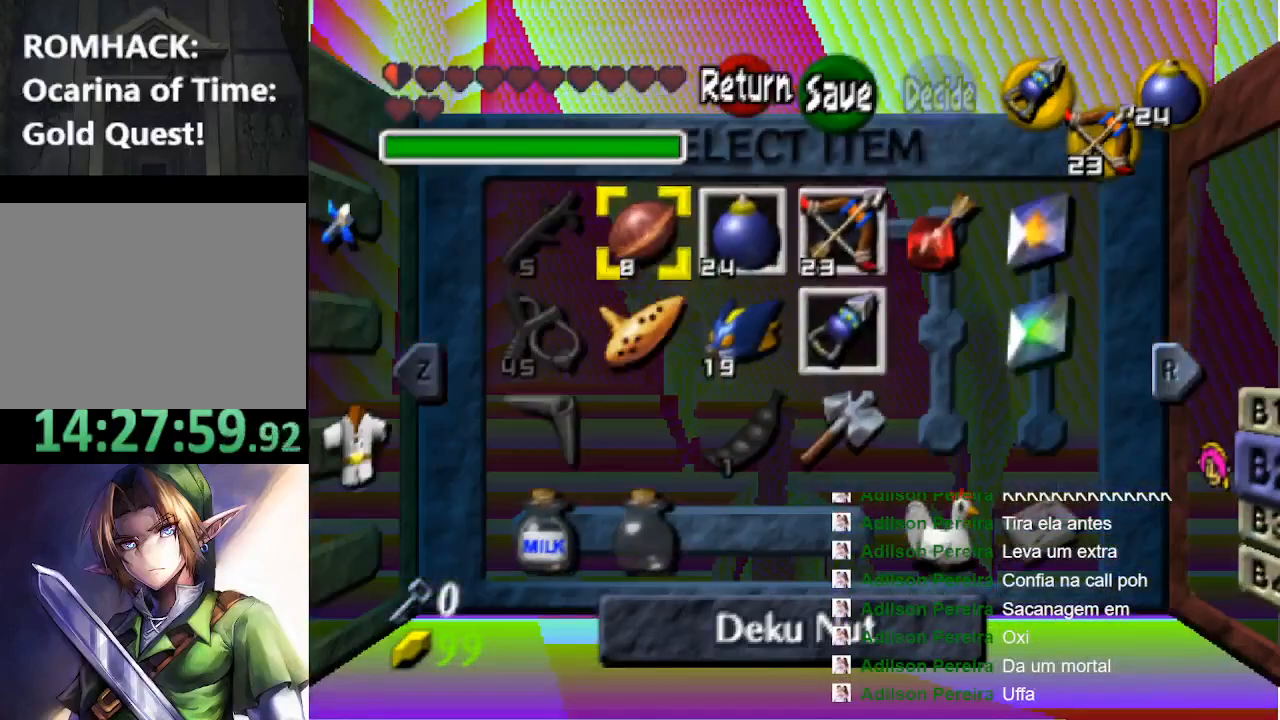
{"buttons": [], "left_stick": "center", "right_stick": "center", "events": [[67, "left_stick", "center"], [167, "left_stick", "down"], [300, "left_stick", "center"]]}
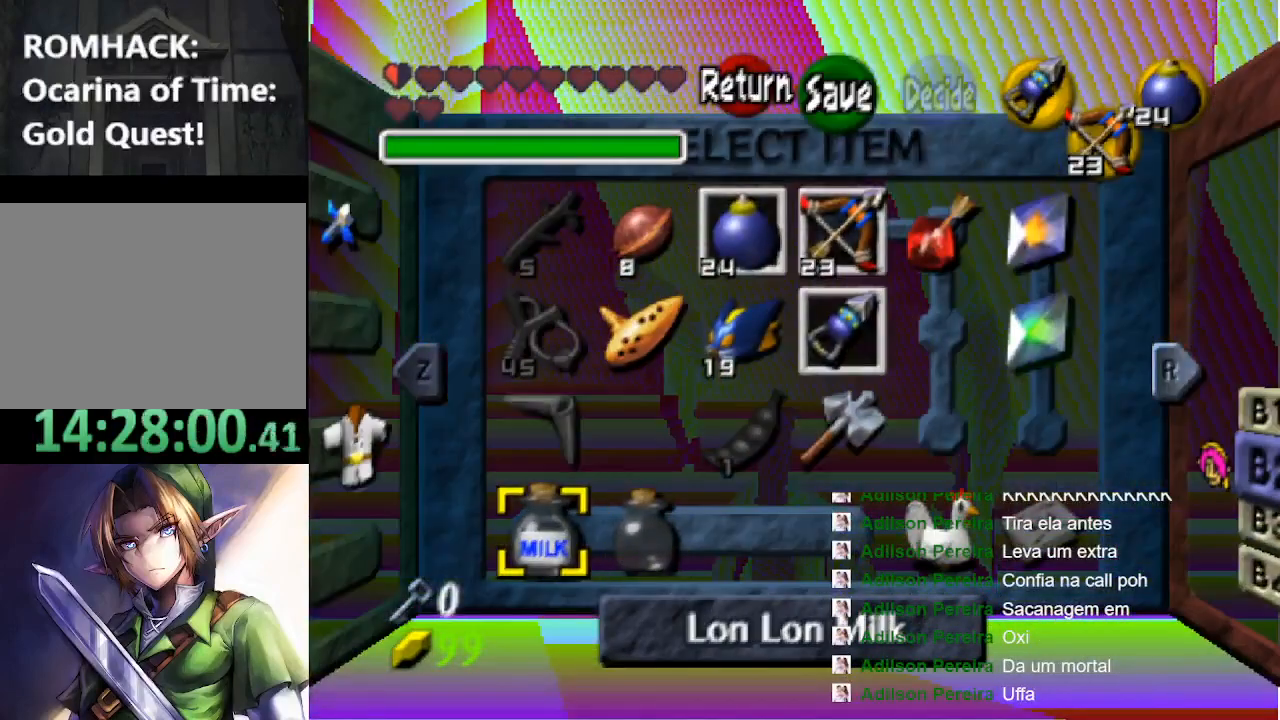
{"buttons": [], "left_stick": "center", "right_stick": "center", "events": [[300, "A", "down"], [500, "A", "up"]]}